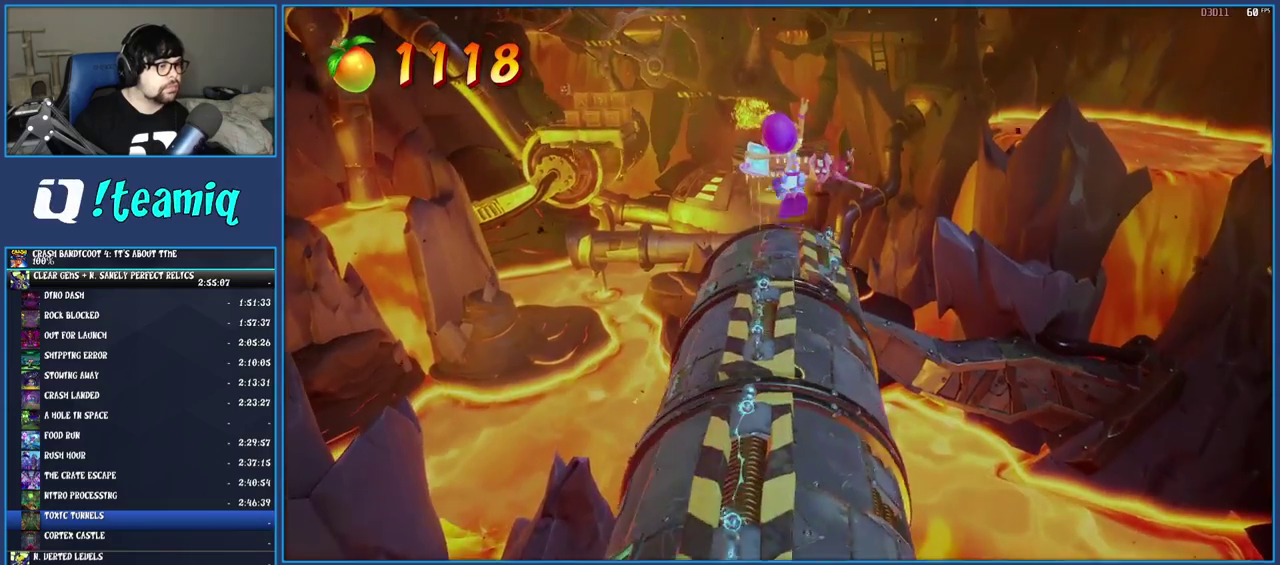
Gameplay with a controller (PlayStation layout); each line is a JSON object with the inputs held at the frame after it. "events" lists button and stick changes between this image and that frame as [ms after this image, input, new state], when the widget could be followed in between. Not read: L1 L3 R3.
{"buttons": [], "left_stick": "center", "right_stick": "center", "events": [[83, "CROSS", "up"], [100, "left_stick", "up"], [200, "left_stick", "up-right"], [500, "left_stick", "center"]]}
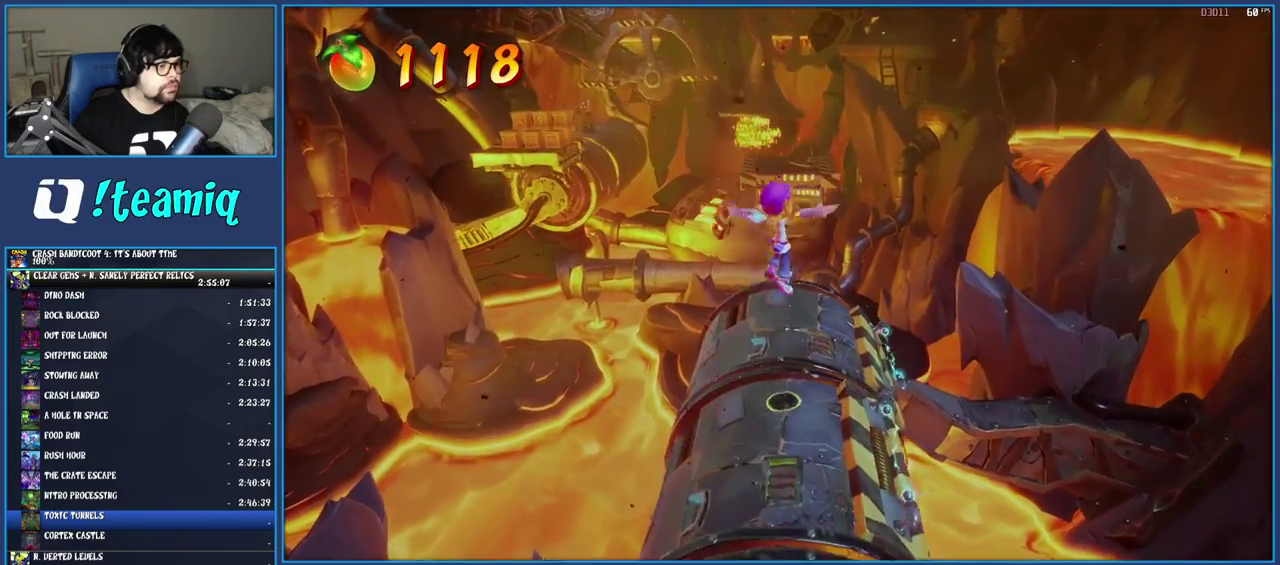
{"buttons": [], "left_stick": "center", "right_stick": "center", "events": [[233, "left_stick", "up"], [400, "left_stick", "center"]]}
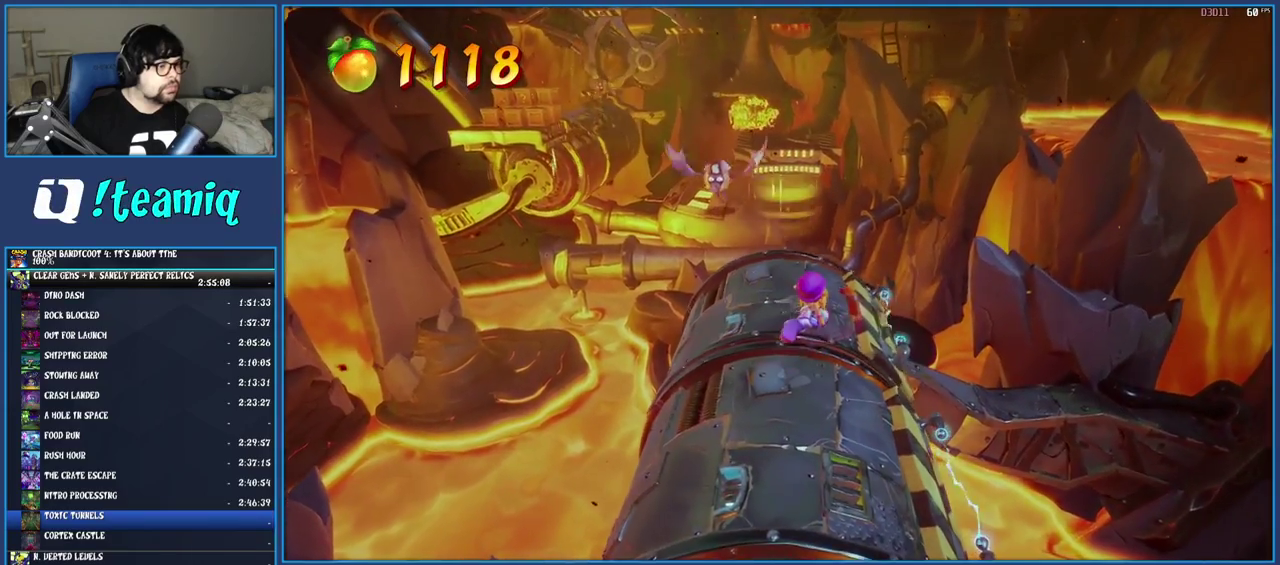
{"buttons": ["CROSS"], "left_stick": "center", "right_stick": "center", "events": [[50, "left_stick", "up-right"], [150, "CROSS", "down"], [183, "left_stick", "center"], [300, "CROSS", "up"], [400, "CROSS", "down"]]}
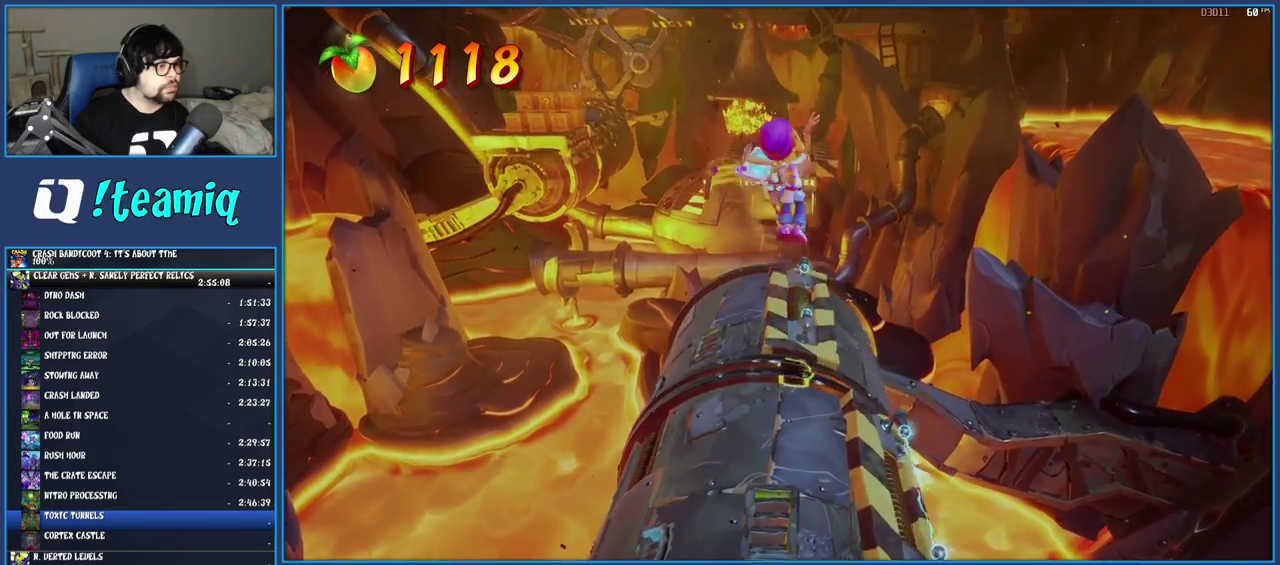
{"buttons": [], "left_stick": "up-right", "right_stick": "center", "events": [[83, "CROSS", "up"], [500, "left_stick", "up-right"]]}
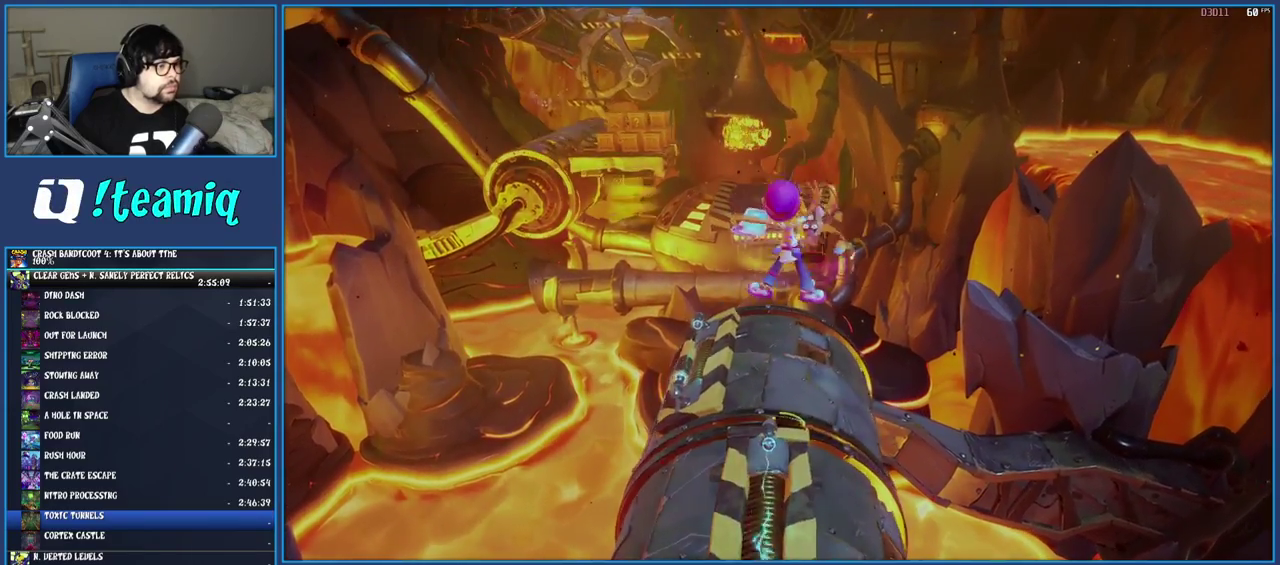
{"buttons": ["CROSS"], "left_stick": "up", "right_stick": "center", "events": [[183, "left_stick", "up"], [417, "CROSS", "down"]]}
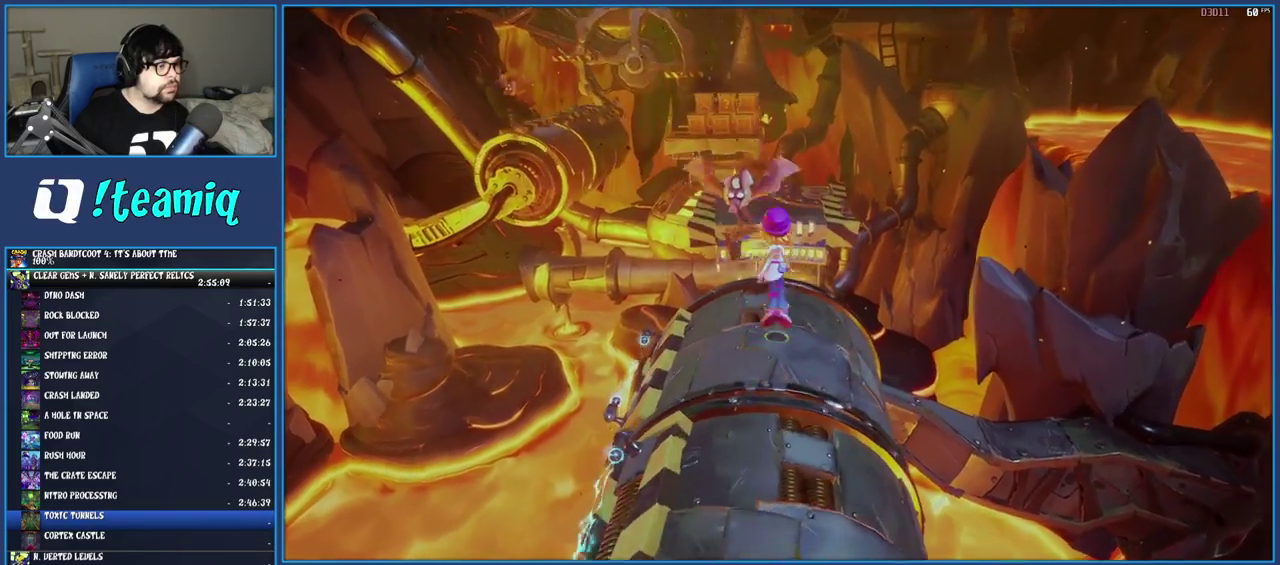
{"buttons": [], "left_stick": "up-left", "right_stick": "center", "events": [[133, "CROSS", "up"], [233, "SQUARE", "down"], [417, "SQUARE", "up"], [433, "left_stick", "up-left"]]}
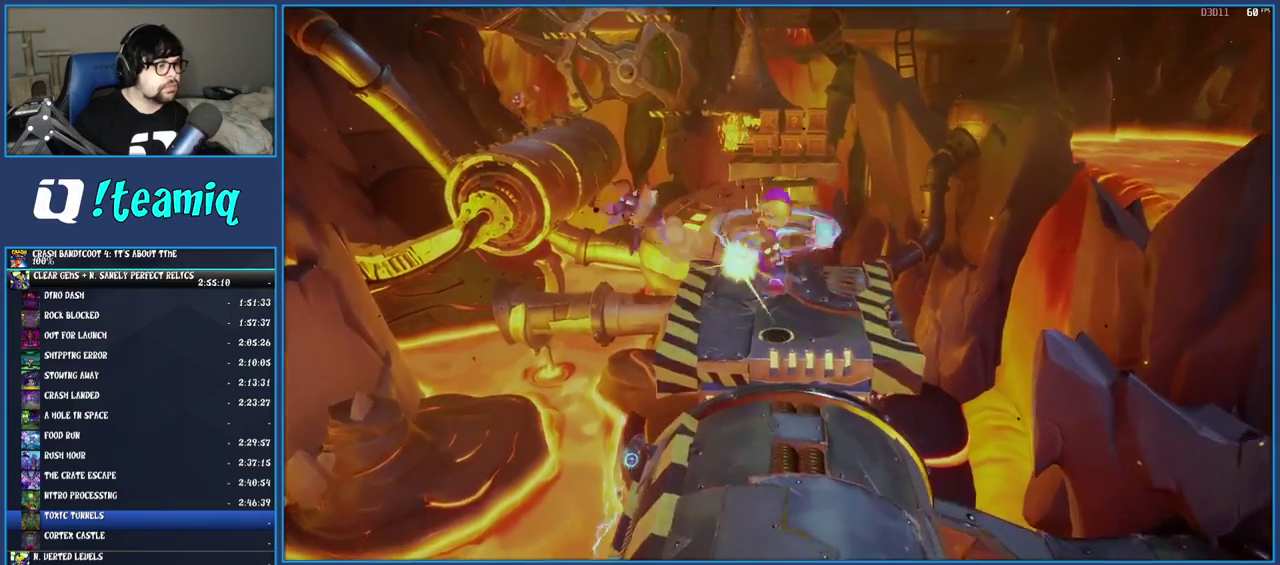
{"buttons": [], "left_stick": "center", "right_stick": "center", "events": [[17, "left_stick", "center"], [333, "left_stick", "up-left"], [500, "left_stick", "center"]]}
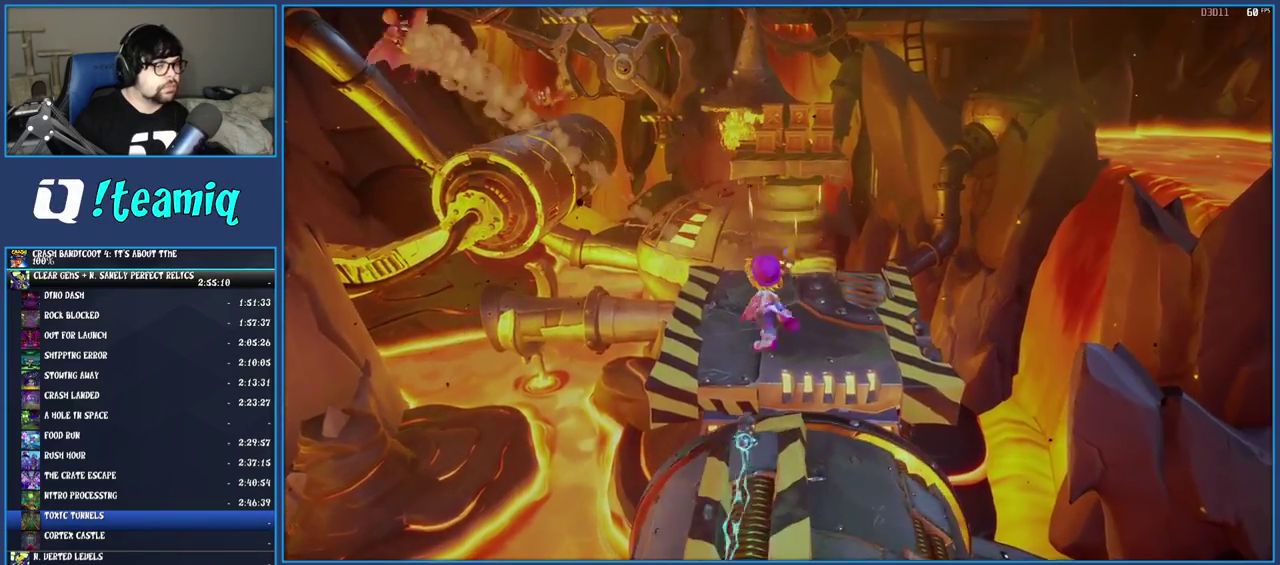
{"buttons": [], "left_stick": "center", "right_stick": "center", "events": [[233, "left_stick", "up-left"], [400, "left_stick", "center"]]}
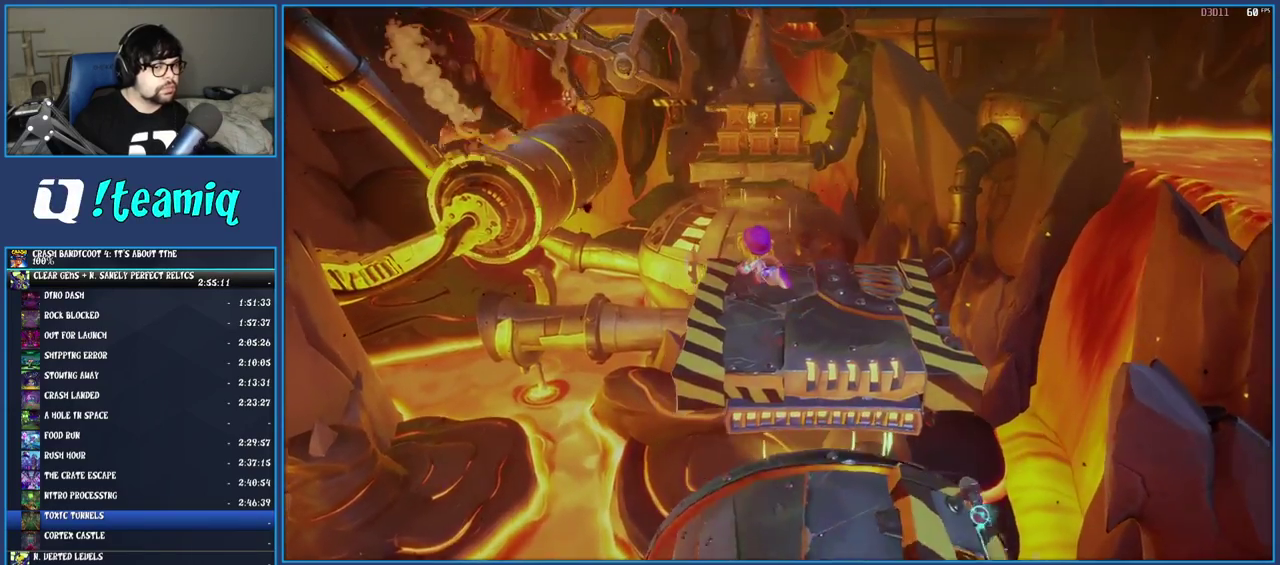
{"buttons": [], "left_stick": "center", "right_stick": "center", "events": [[100, "left_stick", "up-left"], [250, "left_stick", "center"]]}
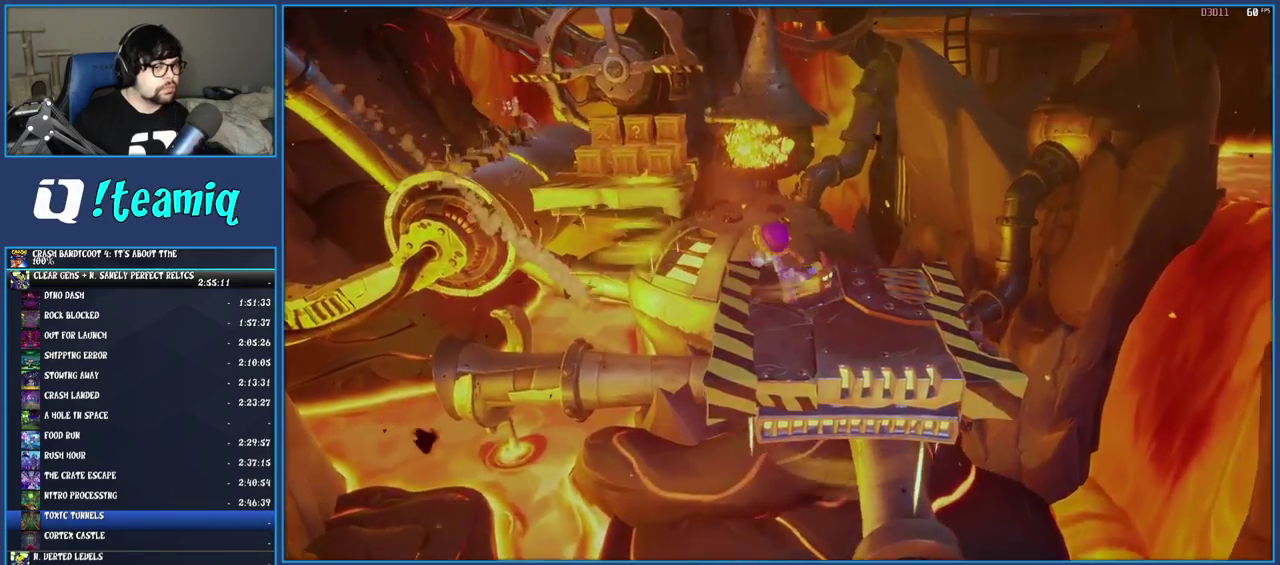
{"buttons": [], "left_stick": "up-left", "right_stick": "center", "events": [[250, "left_stick", "up-left"]]}
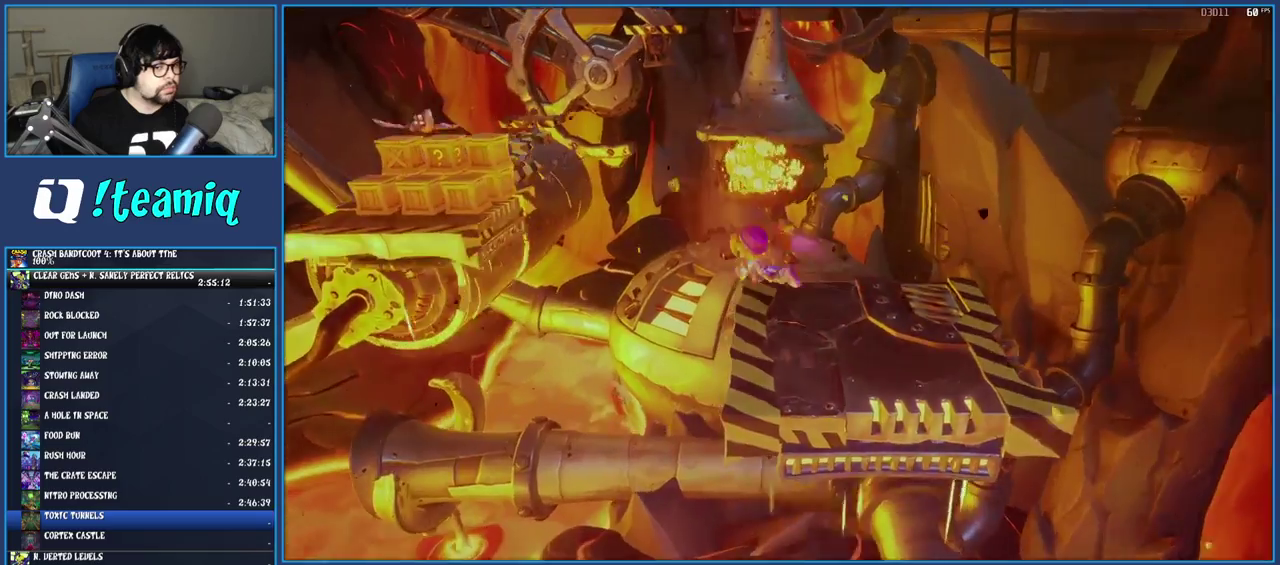
{"buttons": ["CROSS", "SQUARE"], "left_stick": "up-left", "right_stick": "center", "events": [[100, "R1", "down"], [217, "R1", "up"], [300, "SQUARE", "down"], [333, "CROSS", "down"]]}
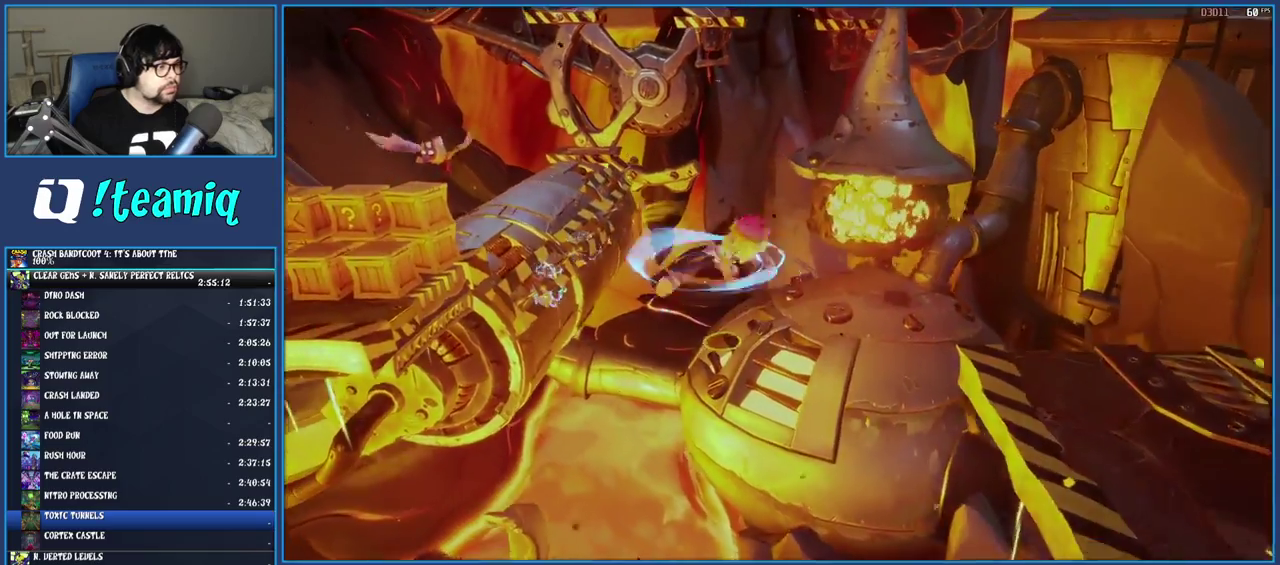
{"buttons": ["CROSS"], "left_stick": "left", "right_stick": "center", "events": [[83, "SQUARE", "up"], [100, "CROSS", "up"], [217, "CROSS", "down"], [383, "left_stick", "left"]]}
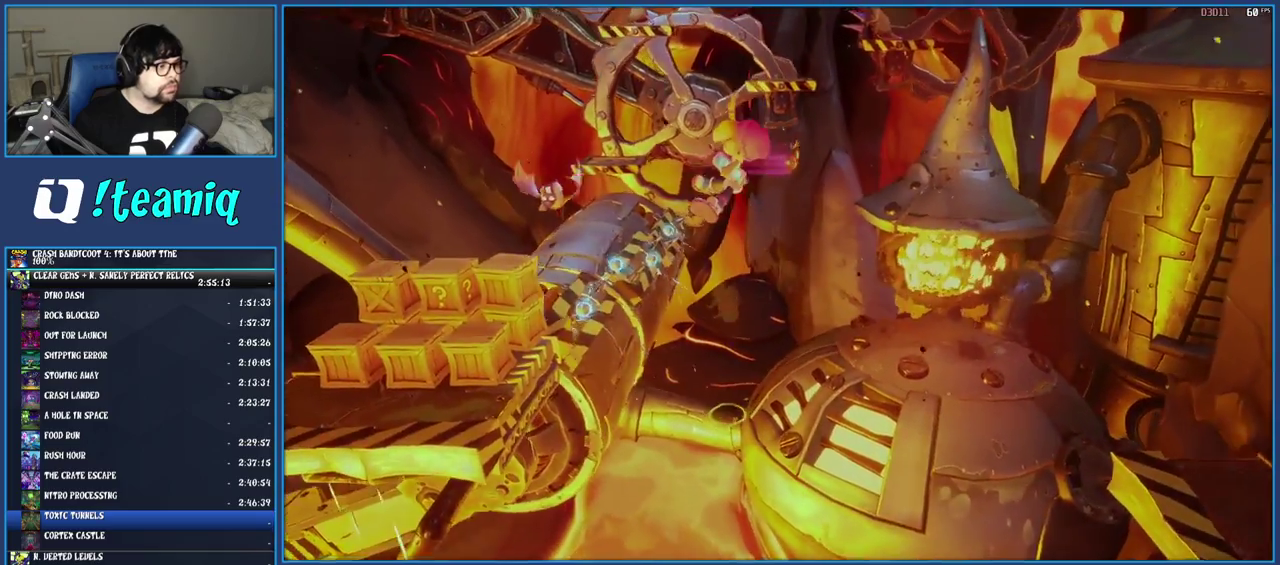
{"buttons": ["SQUARE"], "left_stick": "up-left", "right_stick": "center", "events": [[150, "CROSS", "up"], [350, "SQUARE", "down"], [450, "left_stick", "up-left"]]}
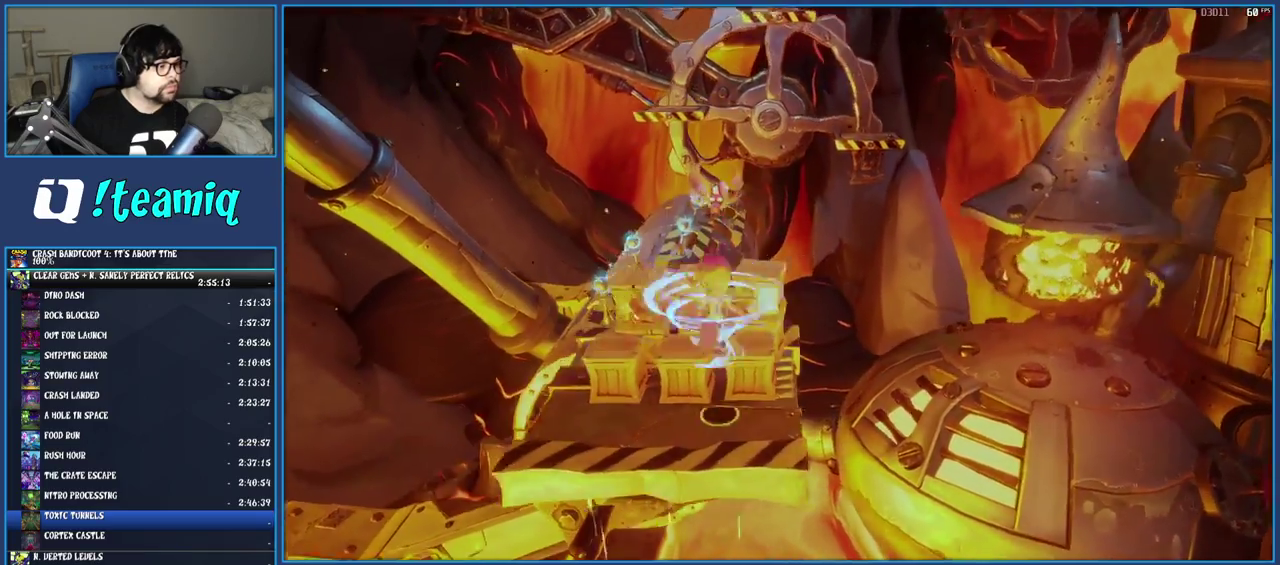
{"buttons": ["SQUARE"], "left_stick": "up-right", "right_stick": "center", "events": [[33, "left_stick", "center"], [50, "SQUARE", "up"], [233, "left_stick", "right"], [317, "left_stick", "up-right"], [417, "SQUARE", "down"]]}
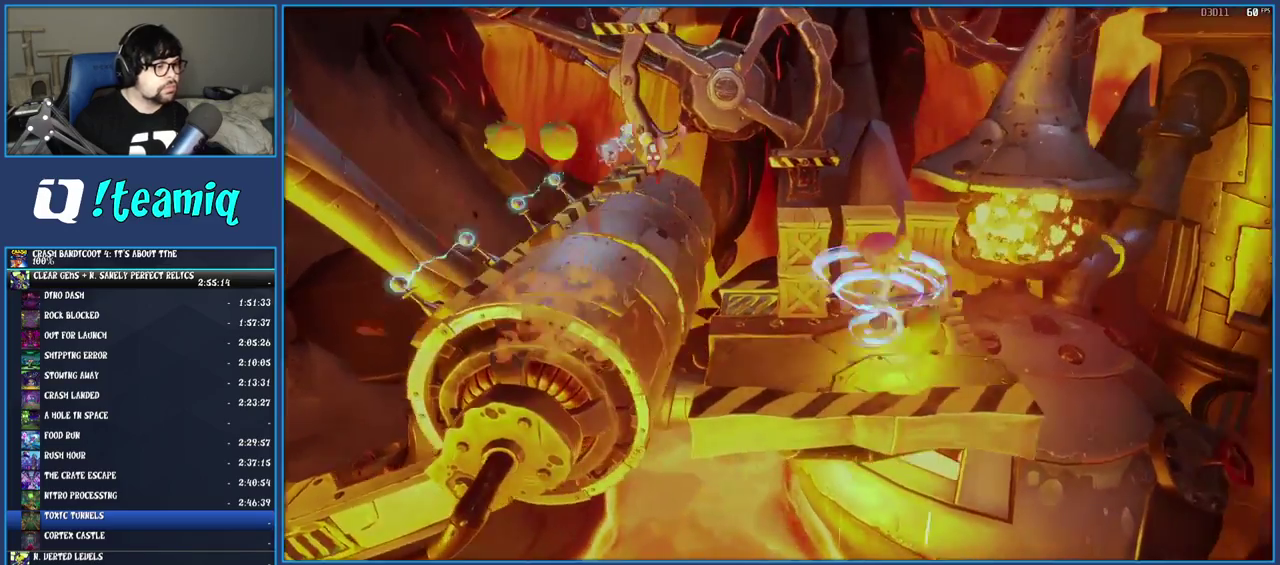
{"buttons": ["SQUARE"], "left_stick": "left", "right_stick": "center", "events": [[50, "left_stick", "up"], [133, "left_stick", "center"], [150, "SQUARE", "up"], [400, "SQUARE", "down"], [433, "left_stick", "left"]]}
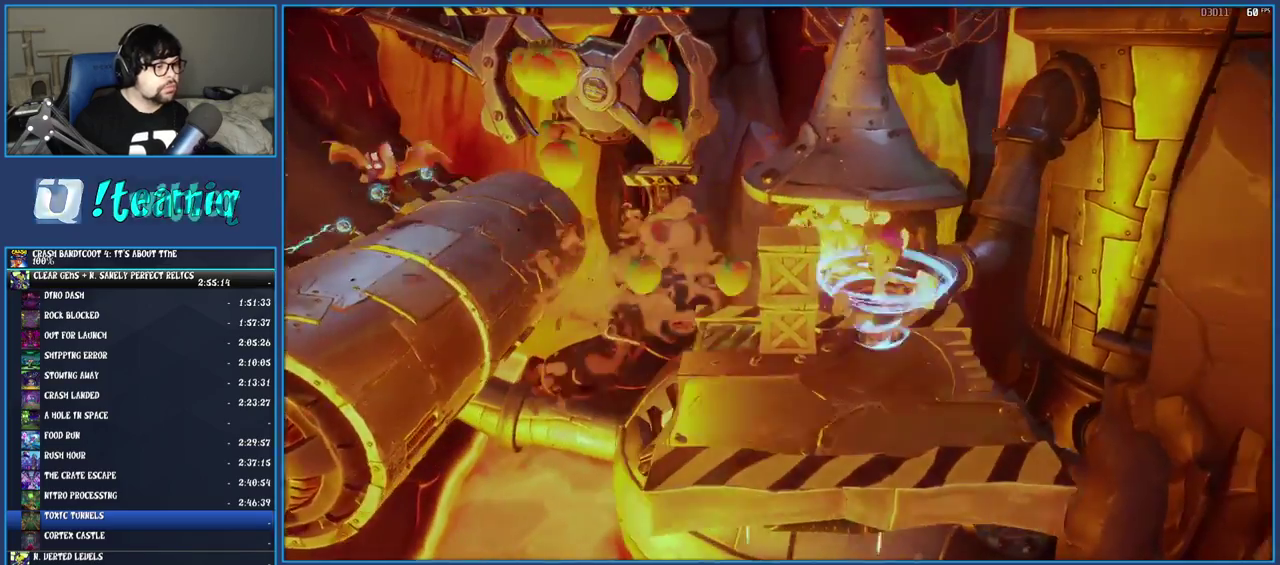
{"buttons": [], "left_stick": "center", "right_stick": "center", "events": [[117, "SQUARE", "up"], [117, "left_stick", "center"]]}
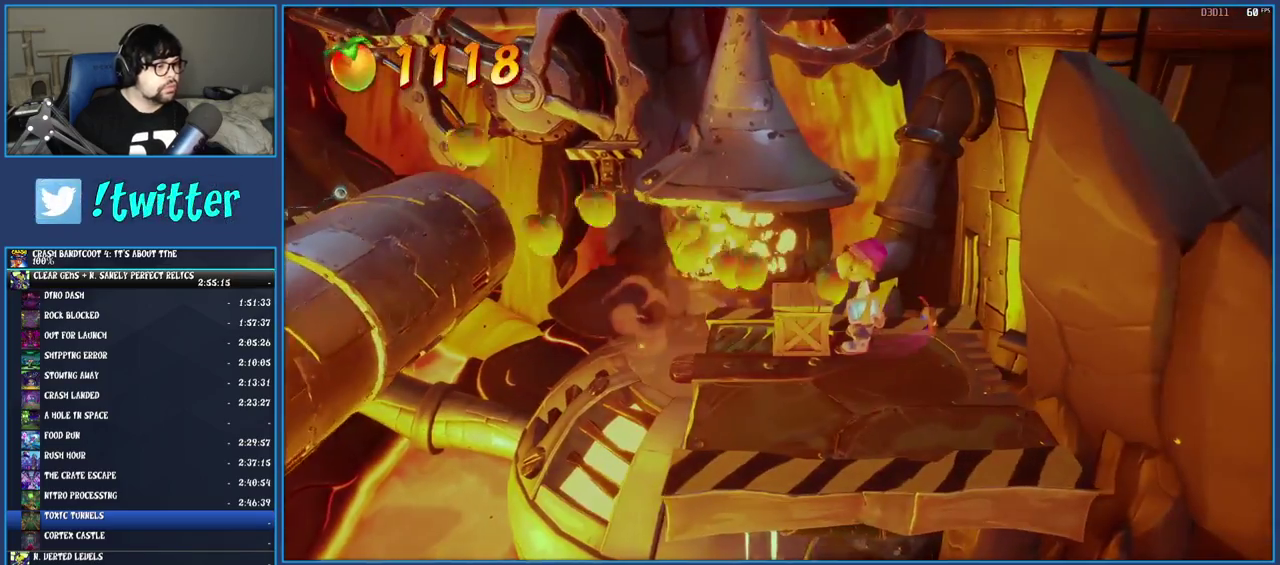
{"buttons": [], "left_stick": "center", "right_stick": "center", "events": [[117, "SQUARE", "down"], [267, "left_stick", "left"], [300, "SQUARE", "up"], [400, "left_stick", "center"]]}
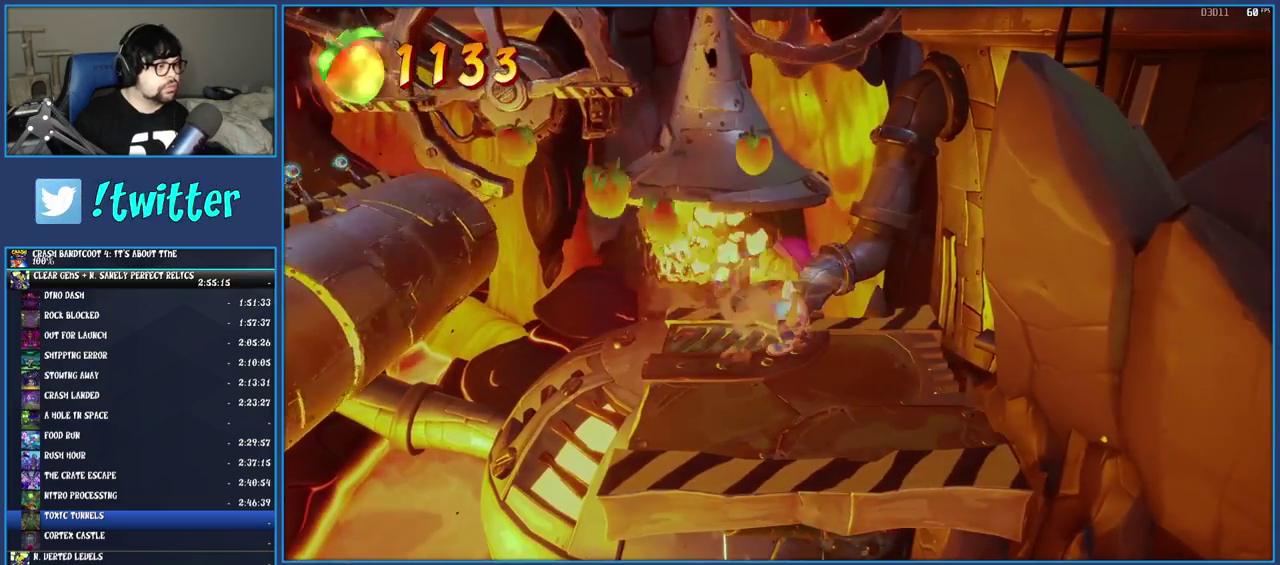
{"buttons": [], "left_stick": "center", "right_stick": "center", "events": []}
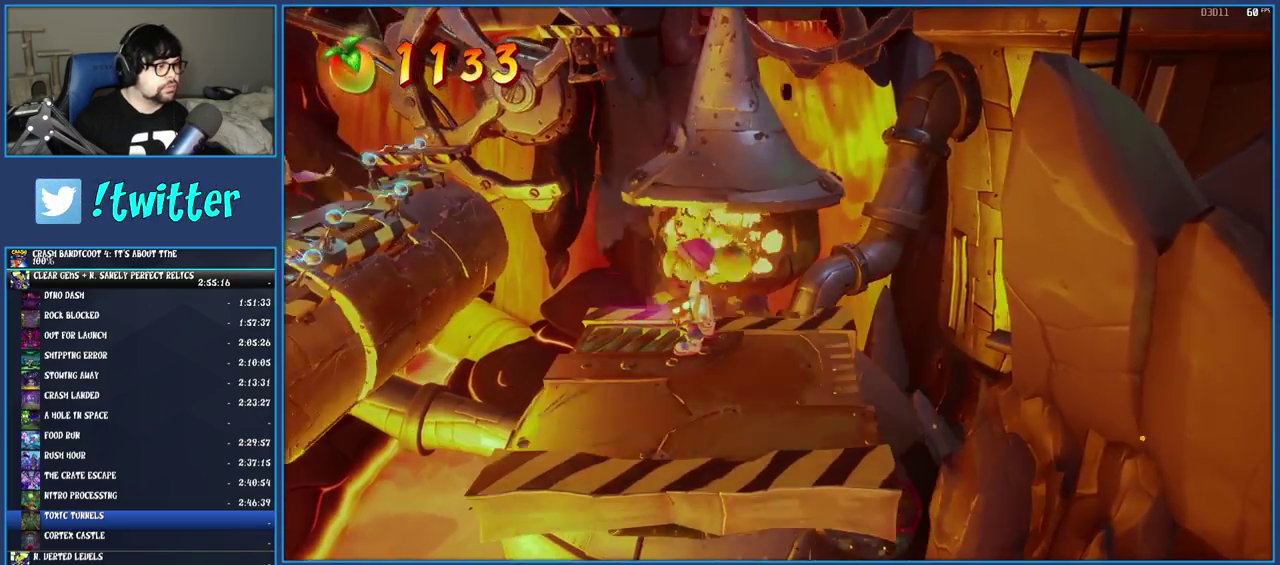
{"buttons": [], "left_stick": "center", "right_stick": "center", "events": []}
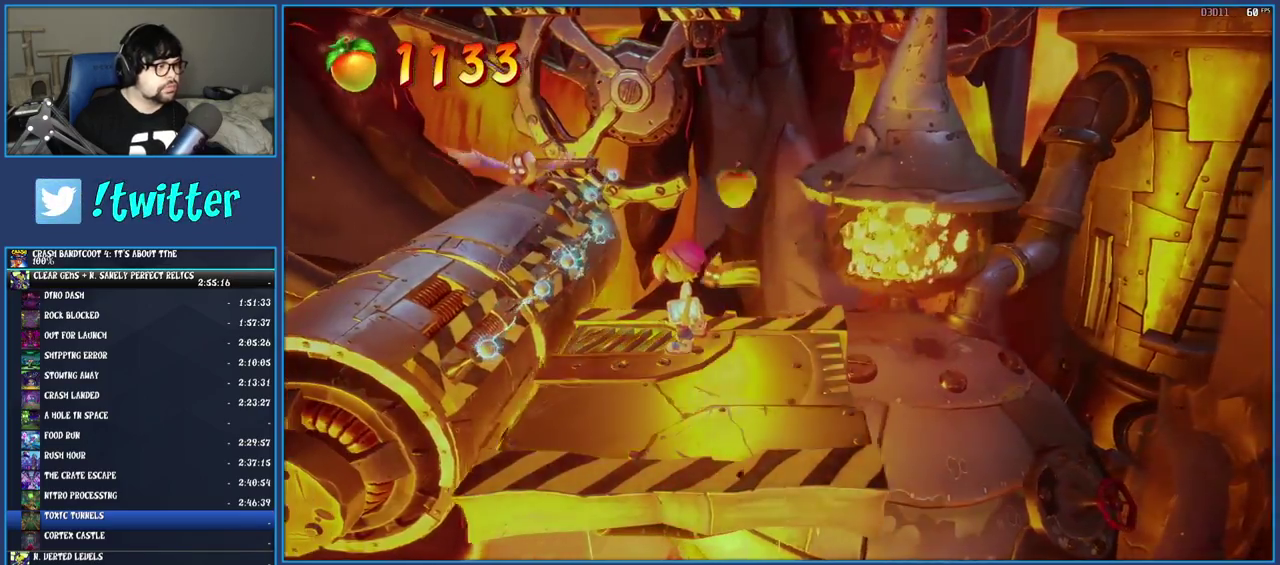
{"buttons": [], "left_stick": "up", "right_stick": "center", "events": [[433, "left_stick", "up"]]}
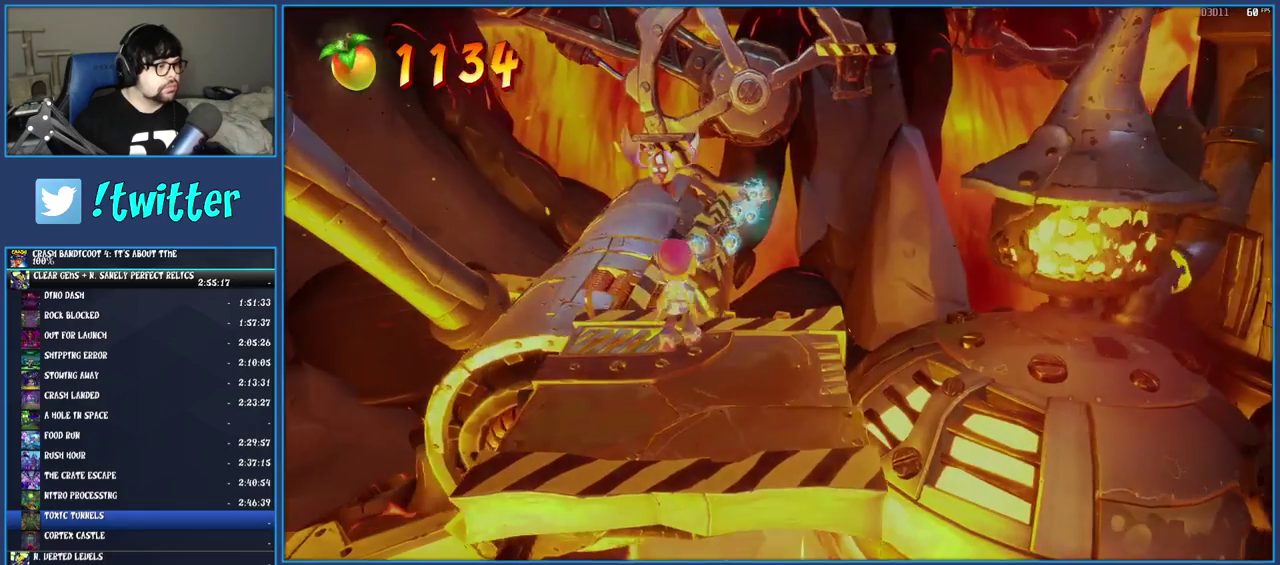
{"buttons": ["CROSS"], "left_stick": "up-left", "right_stick": "center", "events": [[17, "CROSS", "down"], [233, "CROSS", "up"], [467, "left_stick", "up-left"], [483, "CROSS", "down"]]}
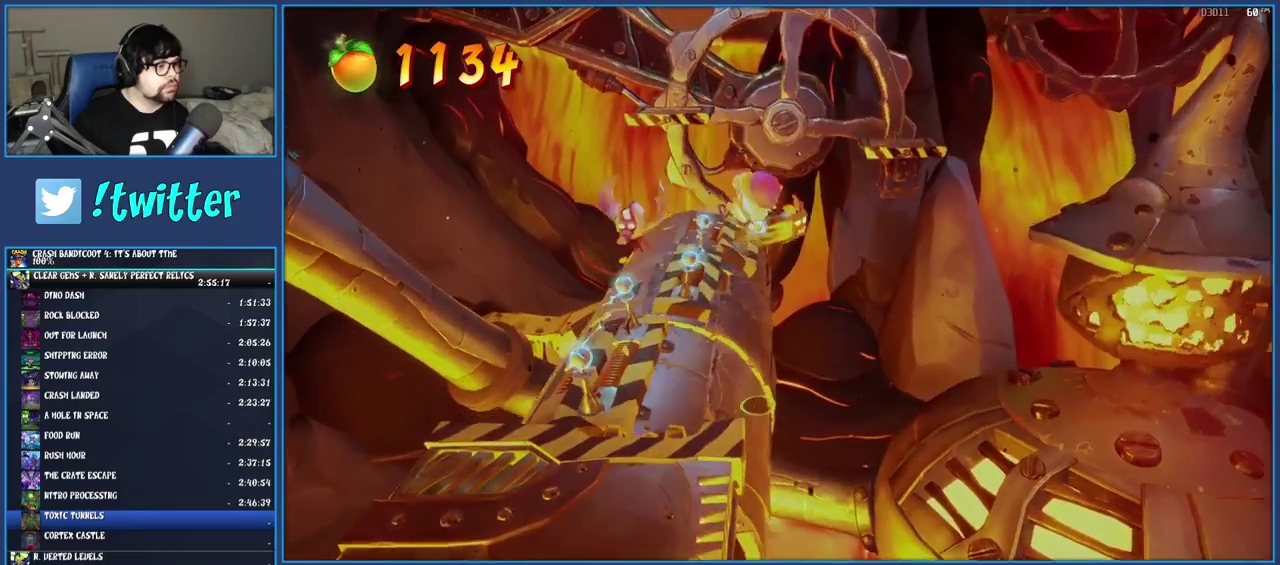
{"buttons": [], "left_stick": "up-left", "right_stick": "center", "events": [[383, "CROSS", "up"]]}
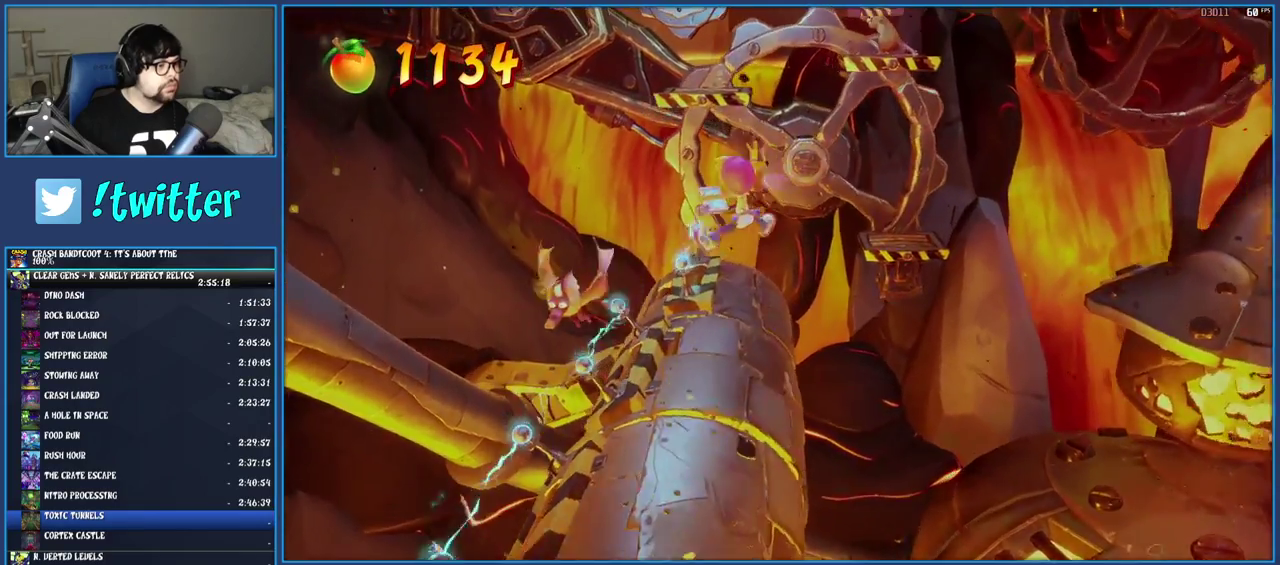
{"buttons": [], "left_stick": "up", "right_stick": "center", "events": [[217, "SQUARE", "down"], [217, "left_stick", "up"], [367, "SQUARE", "up"]]}
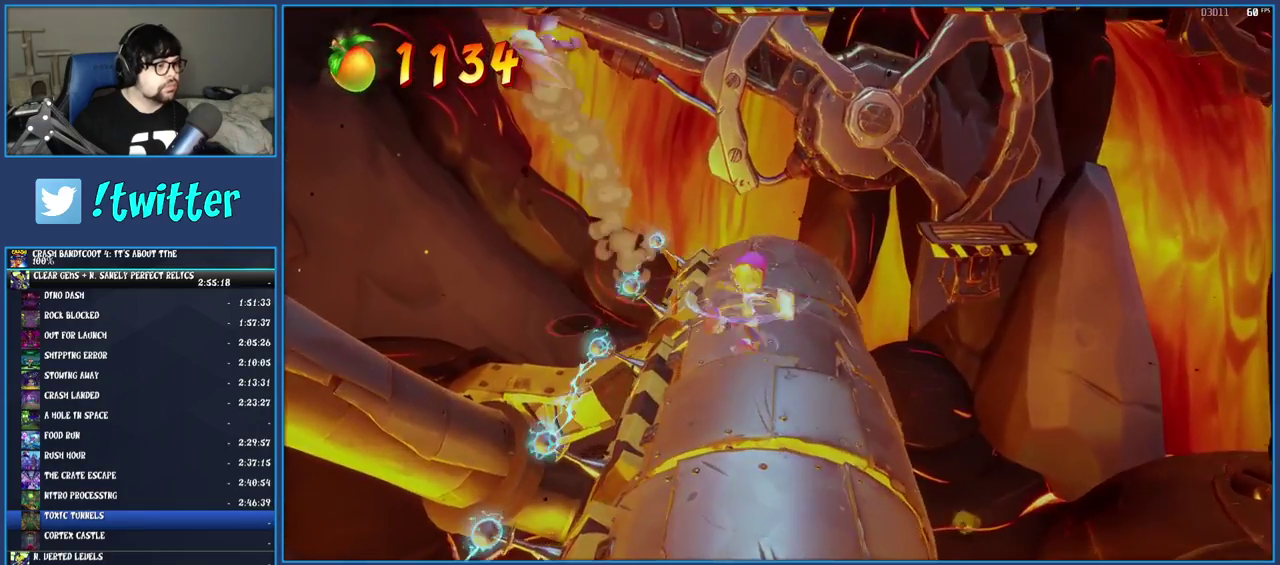
{"buttons": [], "left_stick": "center", "right_stick": "center", "events": [[317, "left_stick", "center"]]}
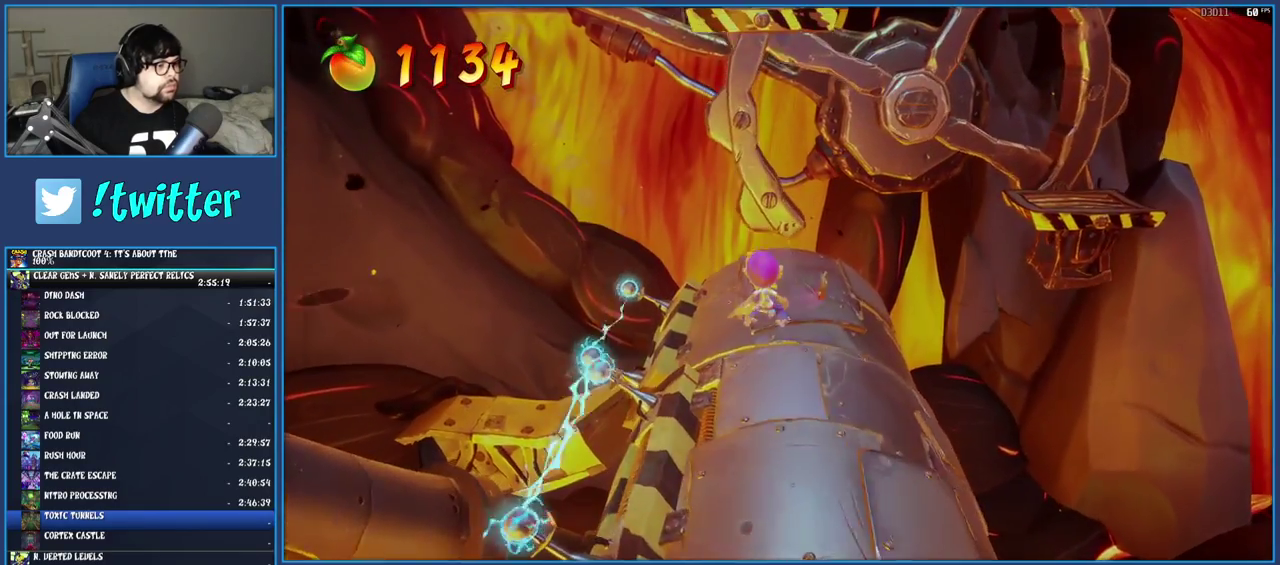
{"buttons": ["CROSS"], "left_stick": "up", "right_stick": "center", "events": [[17, "left_stick", "up"], [167, "CROSS", "down"], [167, "left_stick", "center"], [217, "left_stick", "up"], [367, "CROSS", "up"], [500, "CROSS", "down"]]}
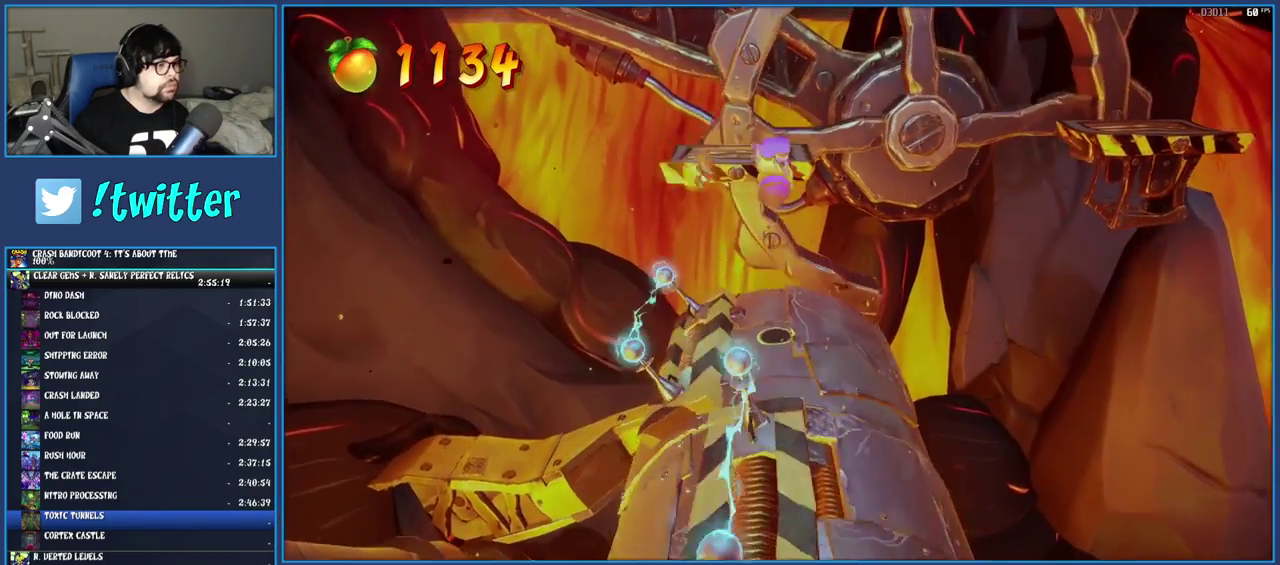
{"buttons": [], "left_stick": "up", "right_stick": "center", "events": [[233, "CROSS", "up"]]}
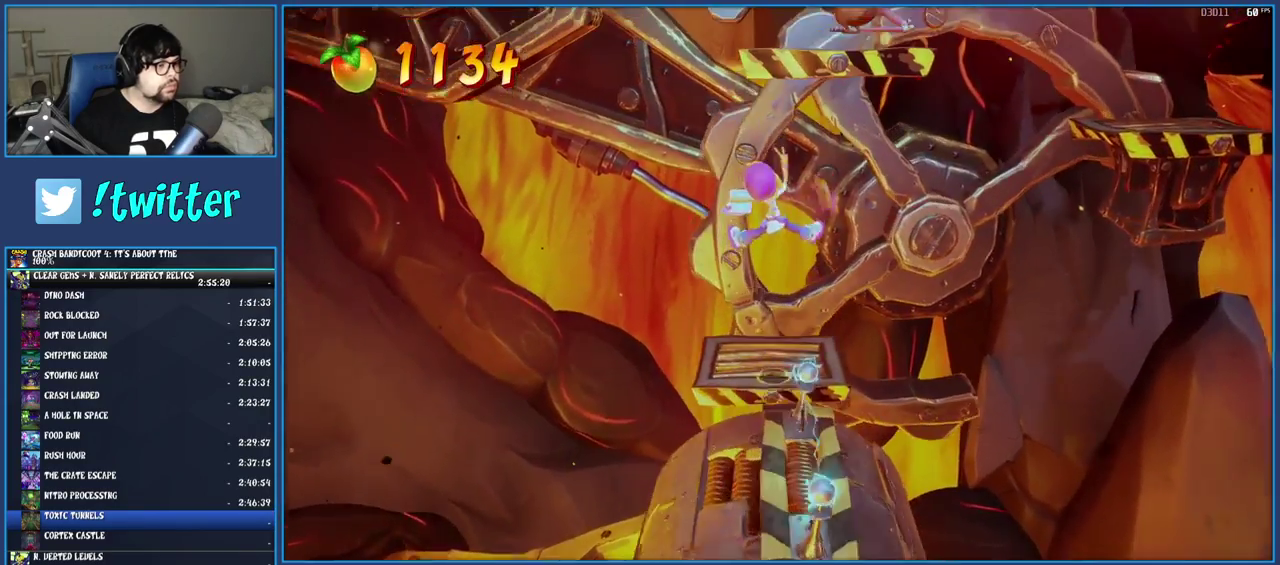
{"buttons": [], "left_stick": "down", "right_stick": "center", "events": [[167, "left_stick", "center"], [467, "left_stick", "down"]]}
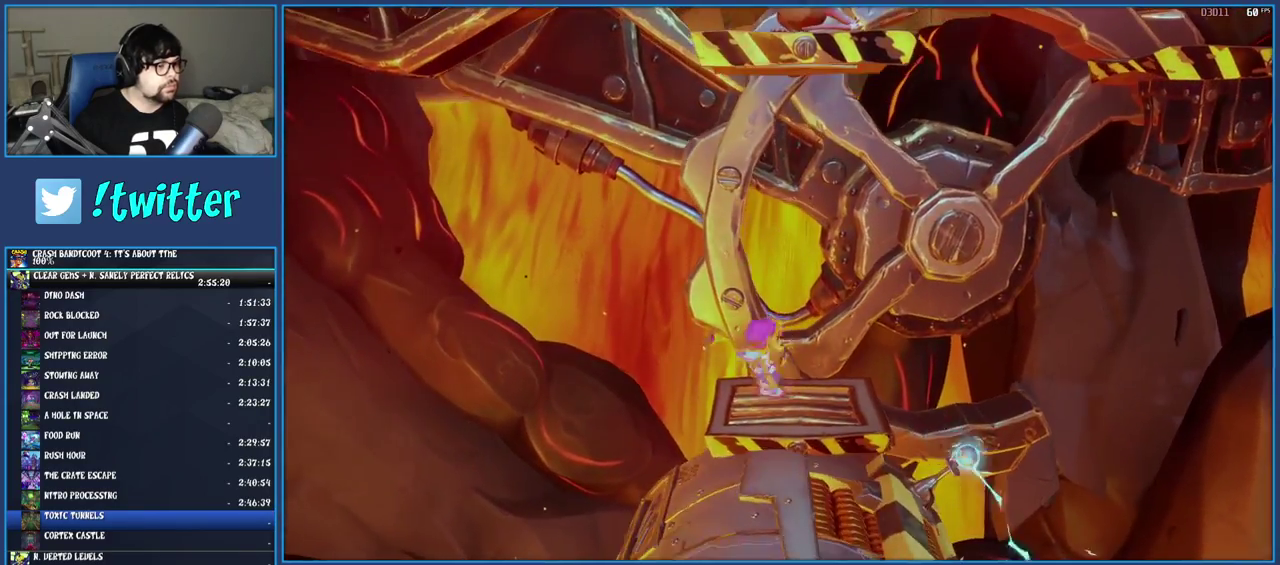
{"buttons": [], "left_stick": "center", "right_stick": "center", "events": [[100, "left_stick", "center"], [283, "left_stick", "down-right"], [417, "left_stick", "center"]]}